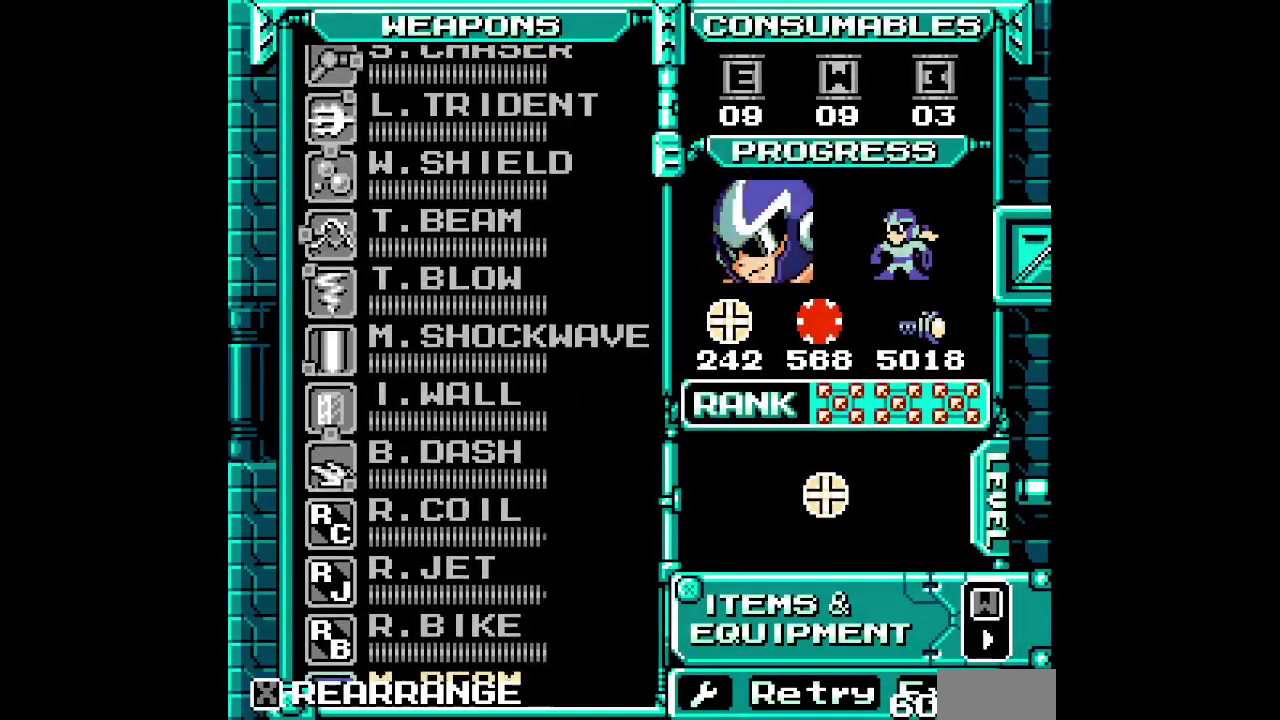
Gameplay with a controller (PlayStation layout); each line is a JSON object with the inputs held at the frame after it. "events" lists button and stick changes between this image and that frame as [ms after this image, input, new state], when the widget could be followed in between. Not read: CROSS HOME L1 L3 R3.
{"buttons": [], "events": [[83, "DPAD_UP", "down"], [150, "DPAD_UP", "up"], [233, "DPAD_UP", "down"], [300, "DPAD_UP", "up"], [383, "DPAD_UP", "down"], [450, "DPAD_UP", "up"]]}
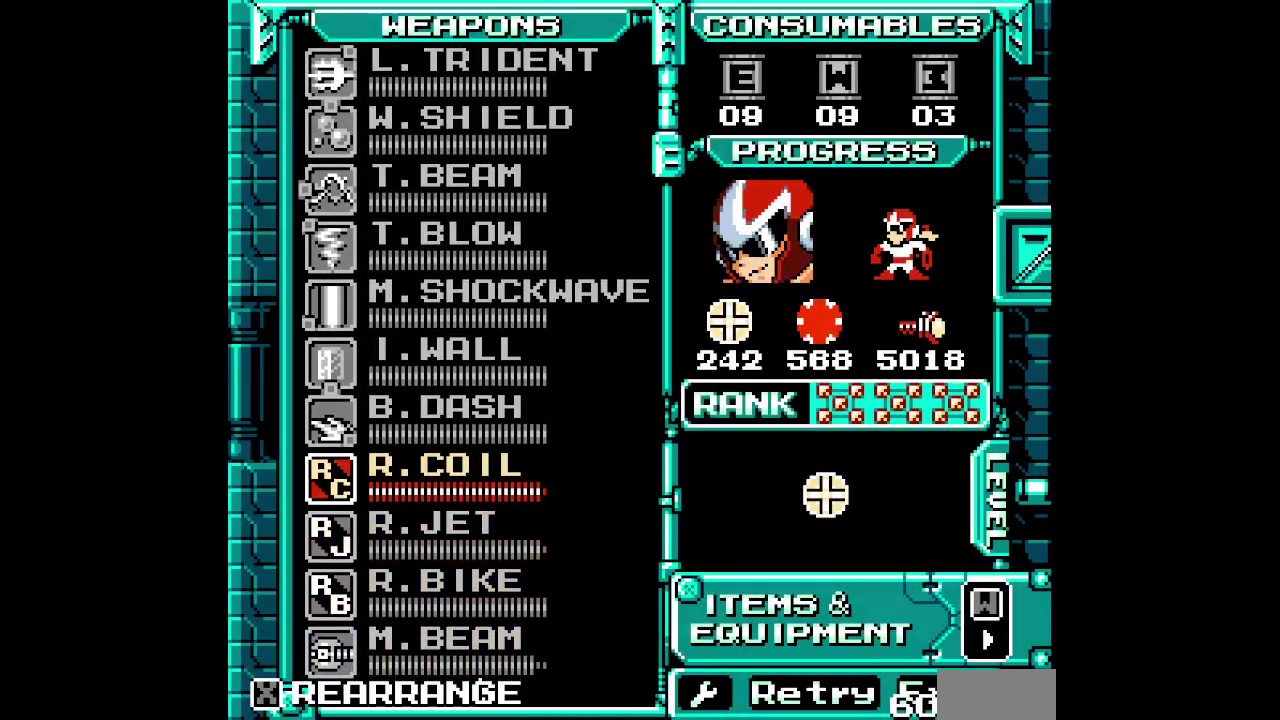
{"buttons": ["DPAD_RIGHT"]}
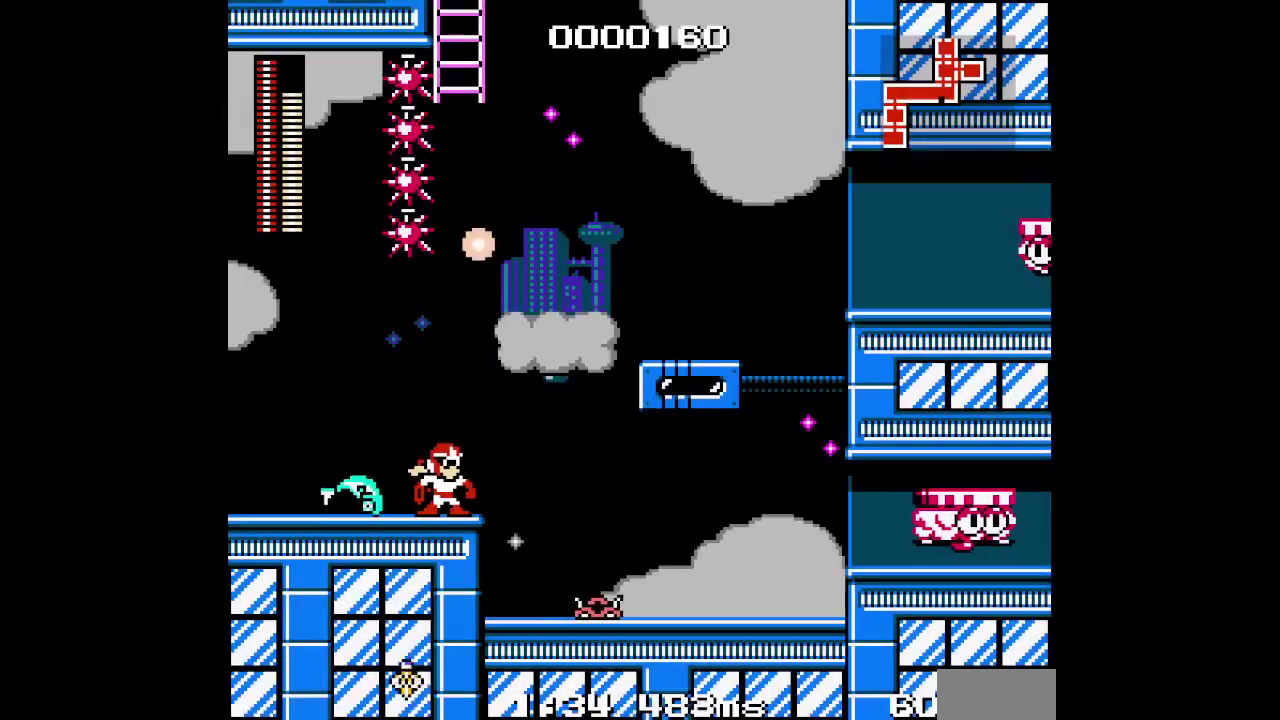
{"buttons": ["DPAD_RIGHT"], "events": []}
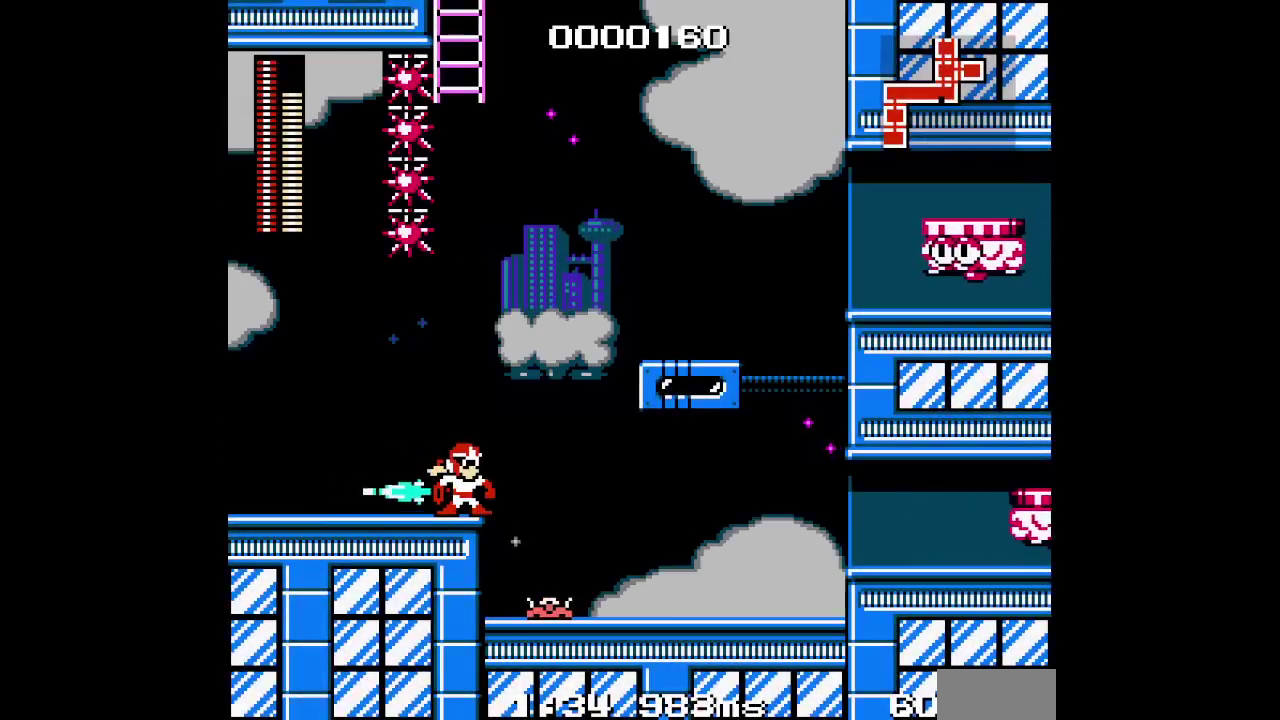
{"buttons": [], "events": [[400, "DPAD_RIGHT", "up"]]}
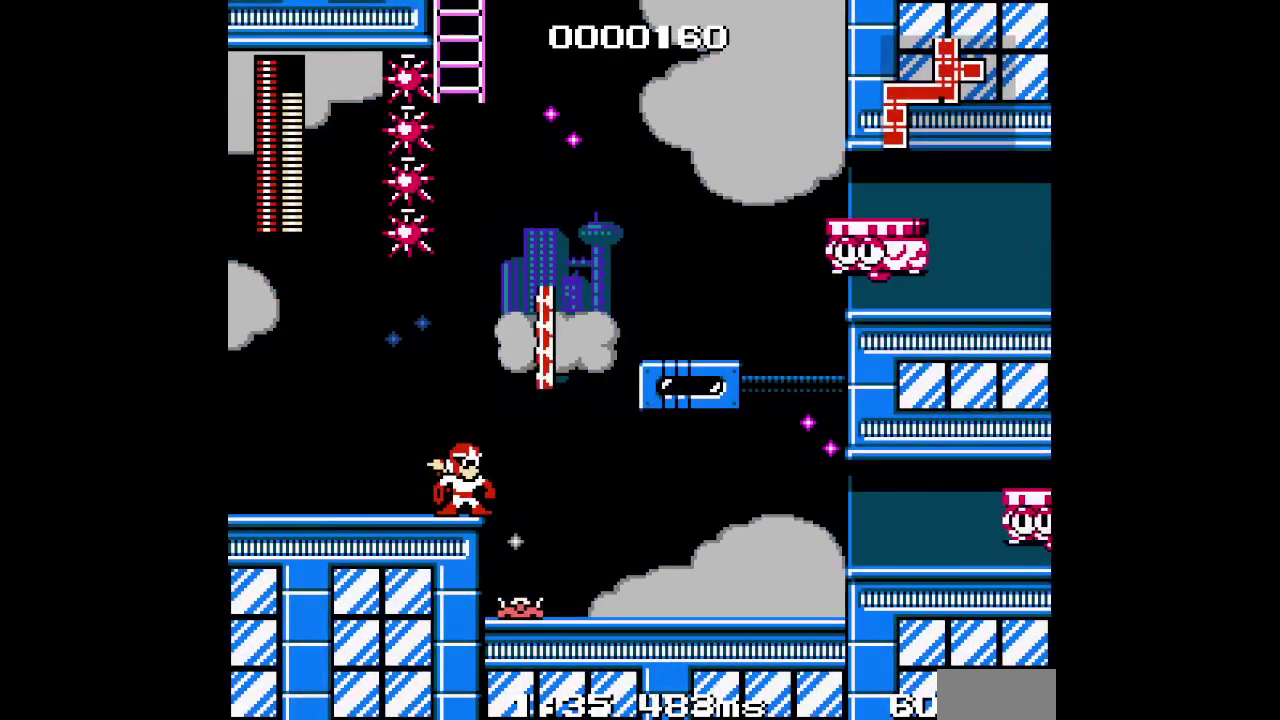
{"buttons": ["DPAD_RIGHT"], "events": [[367, "DPAD_RIGHT", "down"]]}
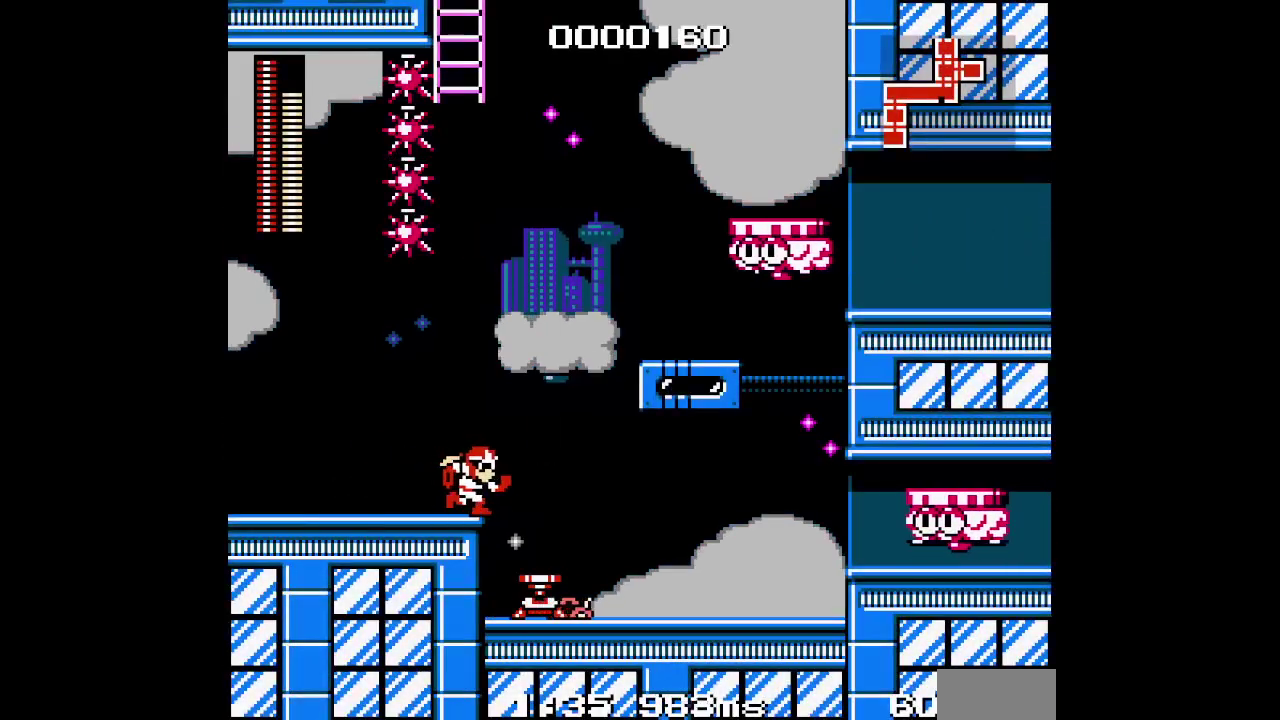
{"buttons": ["DPAD_RIGHT"], "events": []}